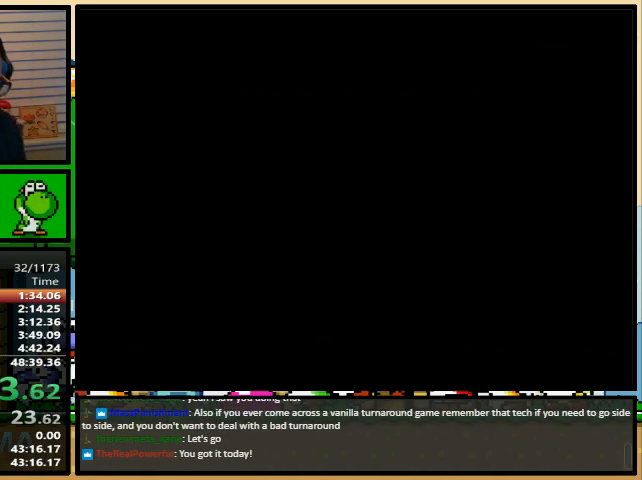
Gameplay with a controller (Nintendo layout); each line is a JSON object with the inputs held at the frame after it. "events" lists button and stick changes between this image and that frame as [ms after this image, input, new state], when the widget could be followed in between. Not read: L1 L3 R1 R3.
{"buttons": ["B", "X", "Y"], "events": []}
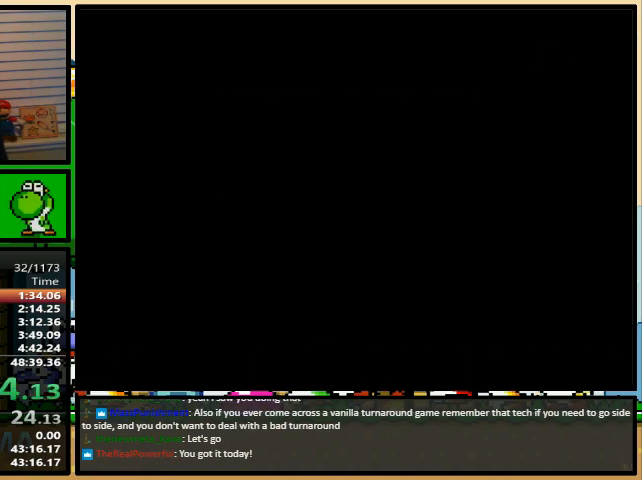
{"buttons": ["DPAD_DOWN"], "events": [[167, "B", "up"], [200, "X", "up"], [200, "Y", "up"], [233, "DPAD_DOWN", "down"], [300, "DPAD_DOWN", "up"], [367, "DPAD_DOWN", "down"], [433, "DPAD_DOWN", "up"], [500, "DPAD_DOWN", "down"]]}
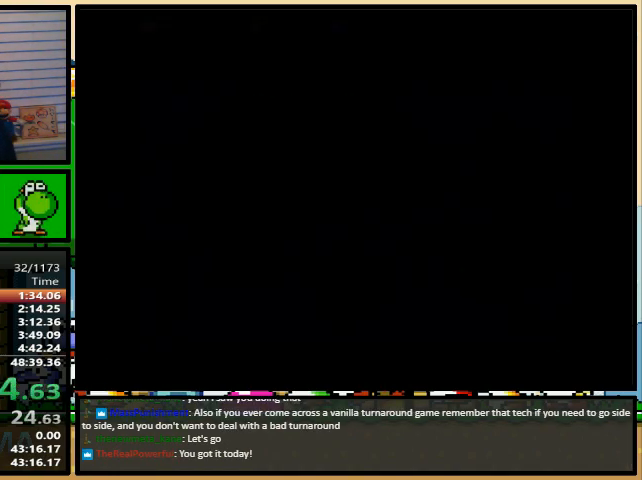
{"buttons": [], "events": [[67, "DPAD_DOWN", "up"], [133, "DPAD_DOWN", "down"], [200, "DPAD_DOWN", "up"], [267, "DPAD_DOWN", "down"], [333, "DPAD_DOWN", "up"], [400, "DPAD_DOWN", "down"], [500, "DPAD_DOWN", "up"]]}
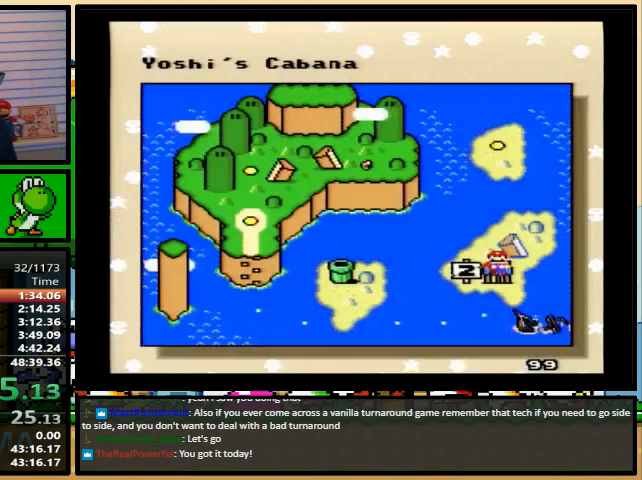
{"buttons": [], "events": []}
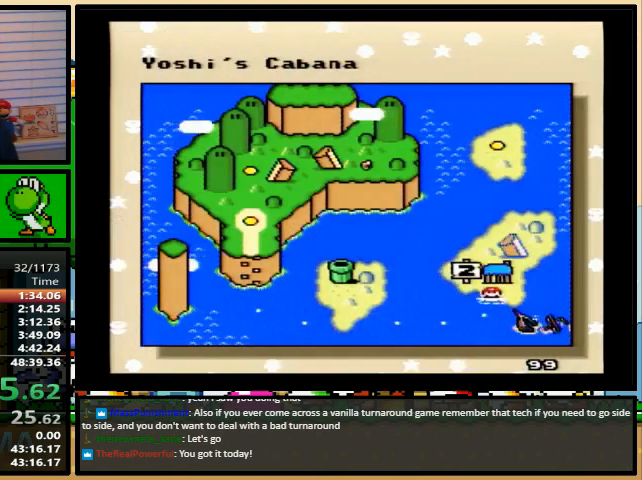
{"buttons": ["DPAD_LEFT"], "events": [[33, "DPAD_LEFT", "down"], [67, "DPAD_LEFT", "up"], [133, "DPAD_LEFT", "down"], [233, "DPAD_LEFT", "up"], [300, "DPAD_LEFT", "down"], [367, "DPAD_LEFT", "up"], [433, "DPAD_LEFT", "down"]]}
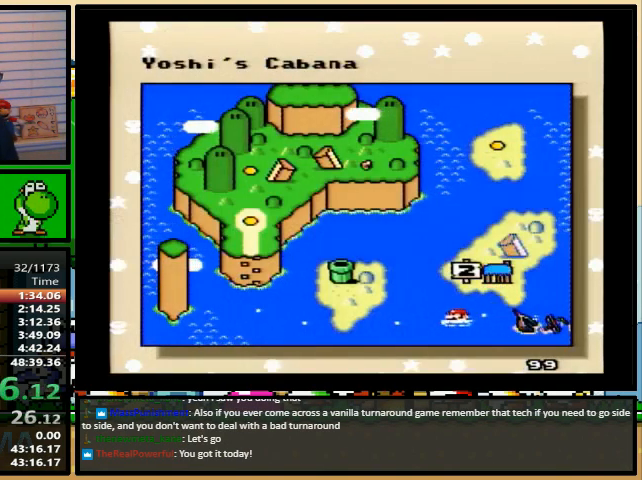
{"buttons": ["DPAD_LEFT"], "events": [[133, "DPAD_LEFT", "up"], [233, "DPAD_LEFT", "down"], [300, "DPAD_LEFT", "up"], [367, "DPAD_LEFT", "down"], [433, "DPAD_LEFT", "up"], [500, "DPAD_LEFT", "down"]]}
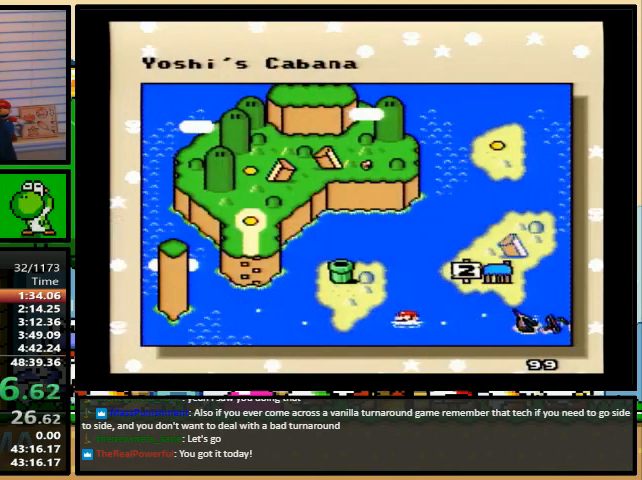
{"buttons": [], "events": [[67, "DPAD_LEFT", "up"], [133, "DPAD_LEFT", "down"], [200, "DPAD_LEFT", "up"], [267, "DPAD_LEFT", "down"], [467, "DPAD_LEFT", "up"]]}
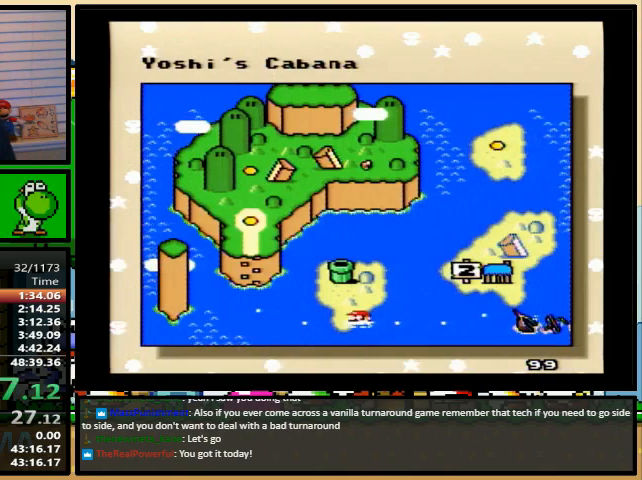
{"buttons": [], "events": [[33, "DPAD_LEFT", "down"], [100, "DPAD_LEFT", "up"], [133, "DPAD_LEFT", "down"], [300, "DPAD_LEFT", "up"]]}
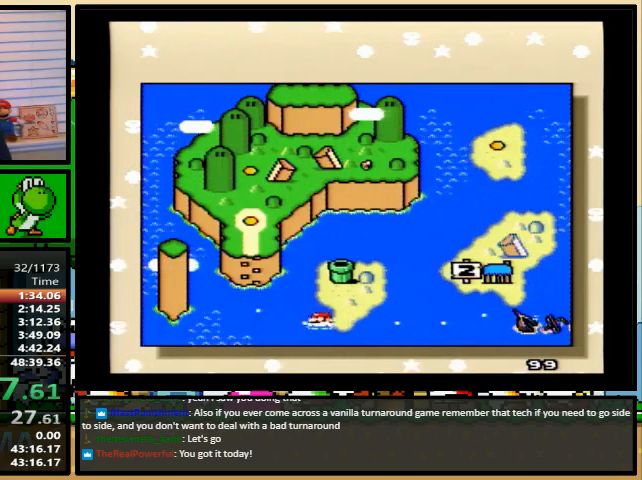
{"buttons": ["A"], "events": [[467, "X", "down"], [500, "A", "down"], [500, "X", "up"]]}
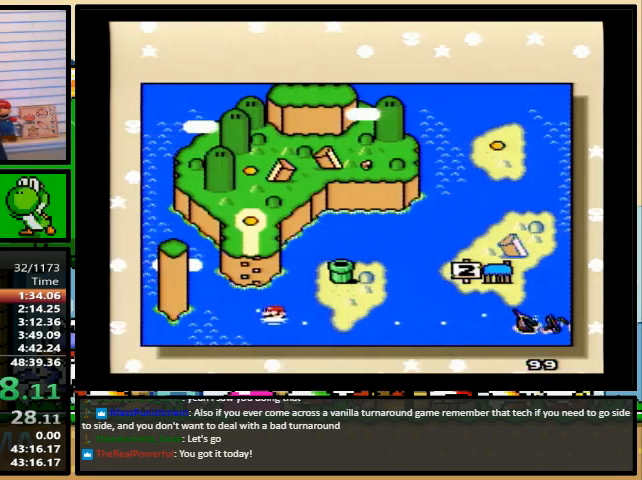
{"buttons": ["X"], "events": [[67, "A", "up"], [67, "B", "down"], [100, "B", "up"], [100, "Y", "down"], [167, "Y", "up"], [300, "Y", "down"], [333, "Y", "up"], [500, "X", "down"]]}
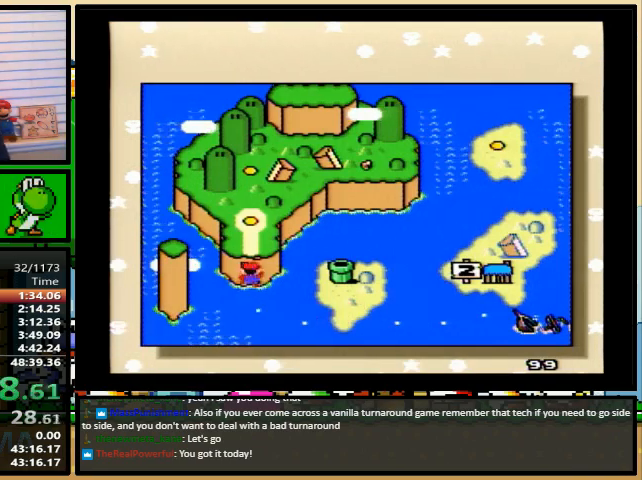
{"buttons": ["X", "Y"], "events": [[100, "X", "up"], [167, "Y", "down"], [200, "X", "down"], [200, "Y", "up"], [267, "A", "down"], [267, "X", "up"], [333, "A", "up"], [333, "B", "down"], [333, "Y", "down"], [367, "B", "up"], [400, "X", "down"], [433, "A", "down"], [433, "Y", "up"], [500, "A", "up"], [500, "Y", "down"]]}
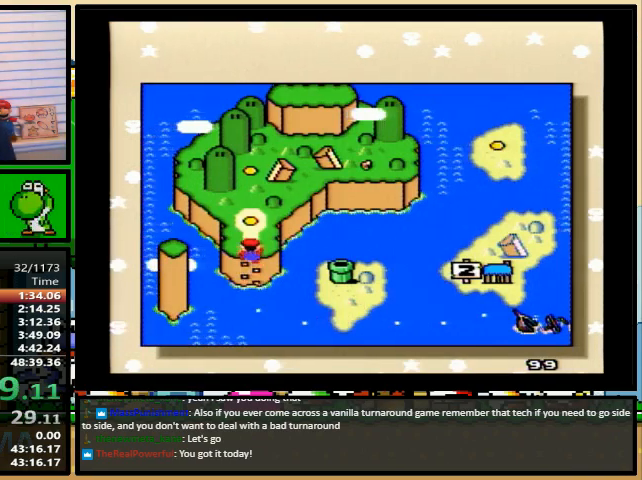
{"buttons": ["A"], "events": [[67, "A", "down"], [67, "Y", "up"], [100, "X", "up"], [167, "A", "up"], [167, "B", "down"], [167, "X", "down"], [200, "B", "up"], [233, "X", "up"], [233, "Y", "down"], [300, "A", "down"], [300, "Y", "up"], [333, "B", "down"], [333, "X", "down"], [367, "A", "up"], [367, "B", "up"], [367, "Y", "down"], [433, "B", "down"], [433, "Y", "up"], [467, "A", "down"], [467, "B", "up"], [467, "X", "up"], [467, "Y", "down"], [500, "Y", "up"]]}
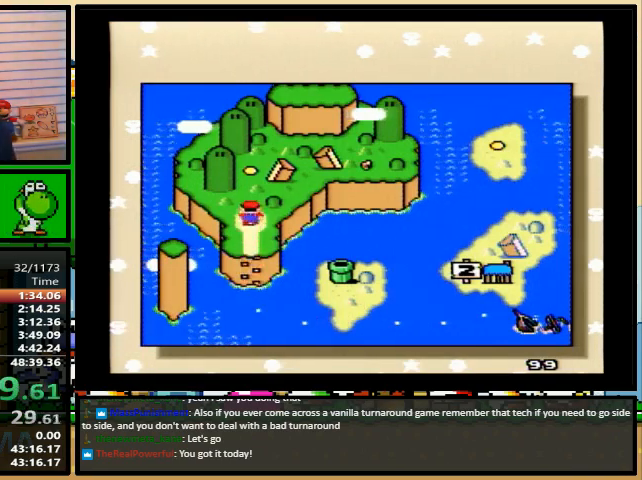
{"buttons": ["X"], "events": [[33, "A", "up"], [33, "B", "down"], [33, "X", "down"], [67, "B", "up"], [67, "Y", "down"], [133, "B", "down"], [133, "X", "up"], [167, "A", "down"], [167, "B", "up"], [167, "Y", "up"], [200, "A", "up"], [200, "X", "down"]]}
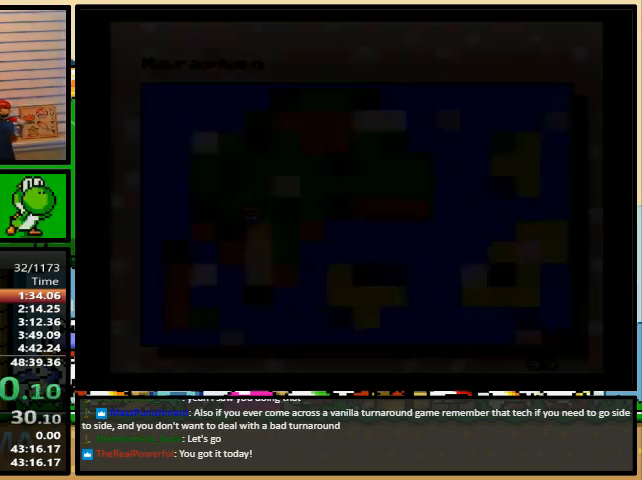
{"buttons": ["X"], "events": []}
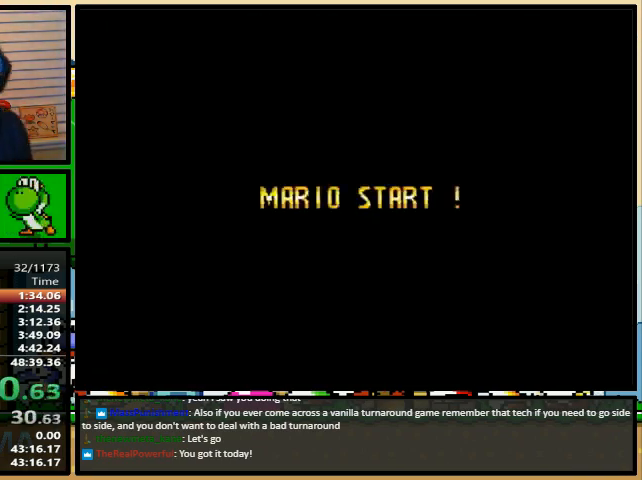
{"buttons": ["X"], "events": []}
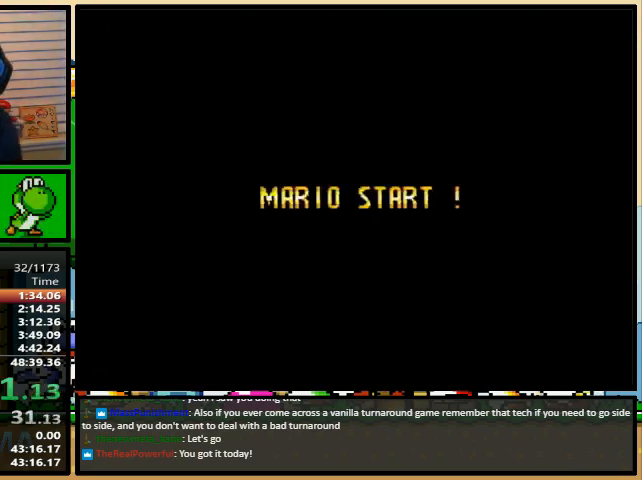
{"buttons": [], "events": [[367, "X", "up"]]}
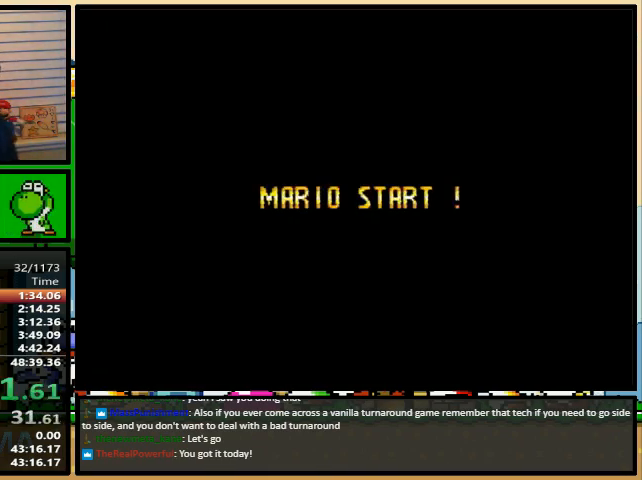
{"buttons": [], "events": []}
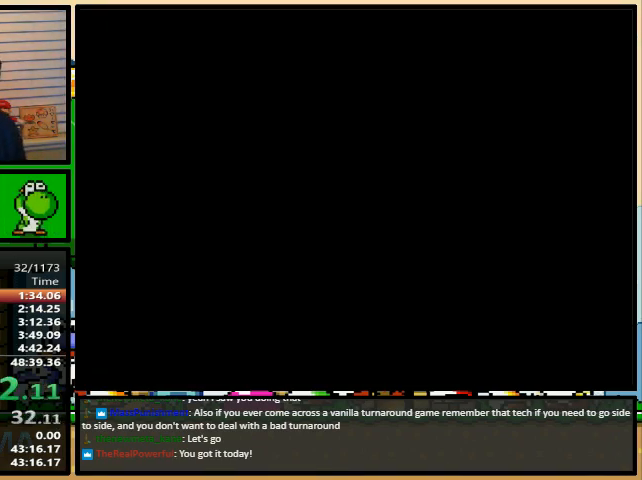
{"buttons": [], "events": []}
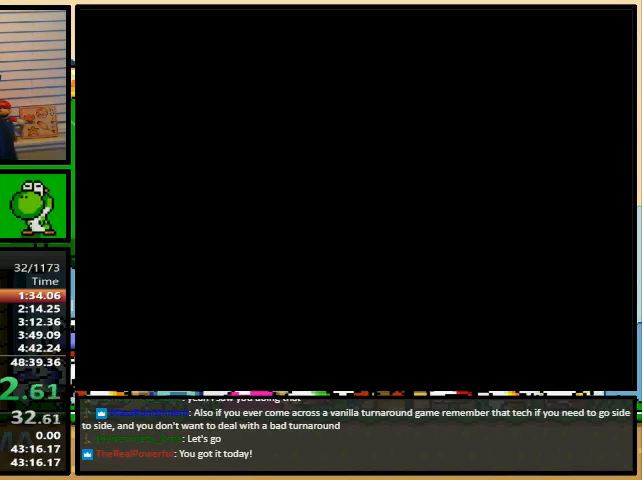
{"buttons": ["Y", "DPAD_RIGHT"], "events": [[200, "Y", "down"], [233, "DPAD_RIGHT", "down"]]}
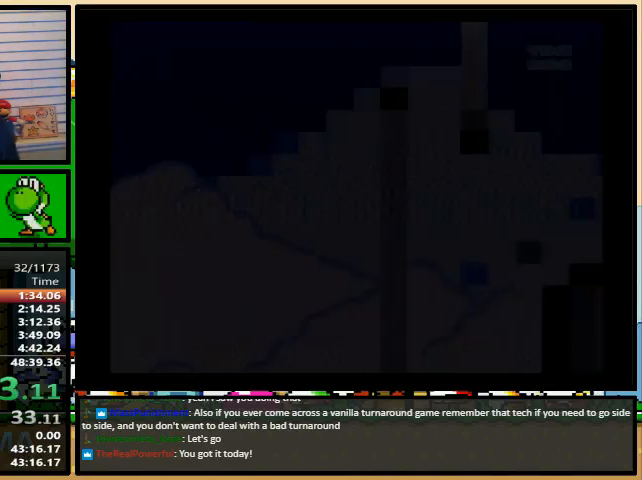
{"buttons": ["Y", "DPAD_UP", "DPAD_RIGHT"], "events": [[300, "DPAD_UP", "down"], [367, "B", "down"], [433, "A", "down"], [433, "DPAD_DOWN", "down"], [467, "A", "up"], [467, "DPAD_DOWN", "up"], [500, "B", "up"]]}
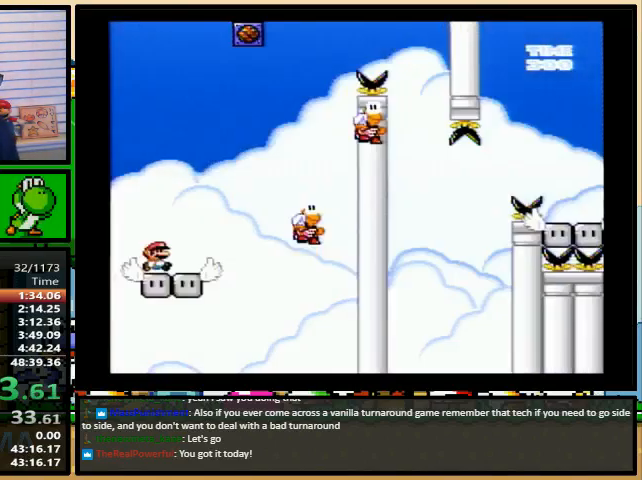
{"buttons": ["Y", "DPAD_UP", "DPAD_RIGHT"], "events": [[167, "DPAD_UP", "up"], [233, "B", "down"], [333, "DPAD_LEFT", "down"], [333, "DPAD_RIGHT", "up"], [333, "DPAD_UP", "down"], [467, "B", "up"], [500, "DPAD_LEFT", "up"], [500, "DPAD_RIGHT", "down"]]}
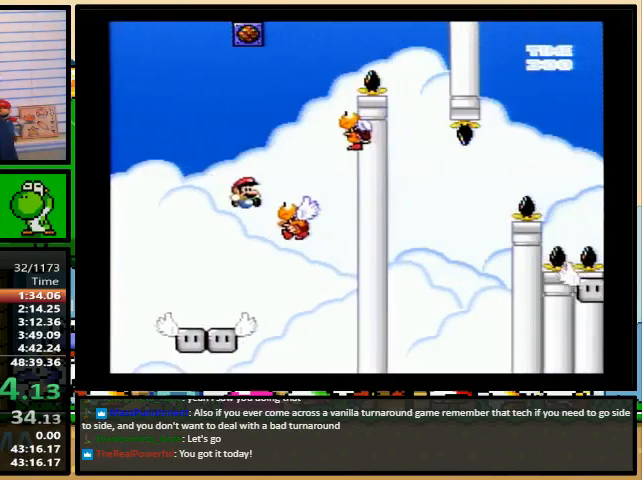
{"buttons": ["B", "Y", "DPAD_UP", "DPAD_RIGHT"], "events": [[167, "B", "down"], [300, "B", "up"], [433, "B", "down"]]}
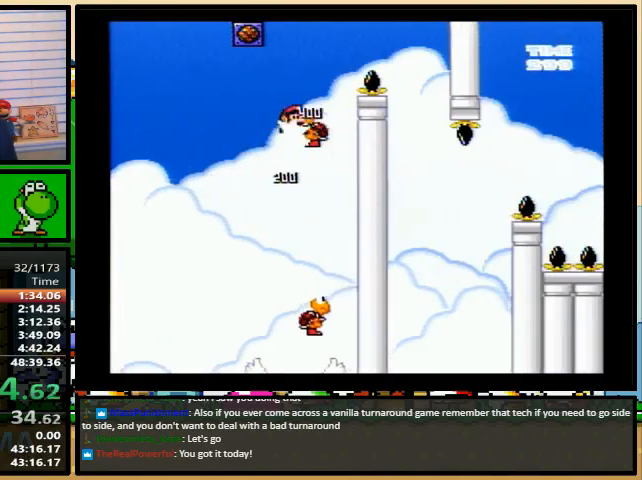
{"buttons": ["Y", "DPAD_RIGHT"], "events": [[67, "B", "up"], [67, "DPAD_UP", "up"], [233, "DPAD_LEFT", "down"], [233, "DPAD_RIGHT", "up"], [433, "DPAD_UP", "down"], [500, "DPAD_LEFT", "up"], [500, "DPAD_RIGHT", "down"], [500, "DPAD_UP", "up"]]}
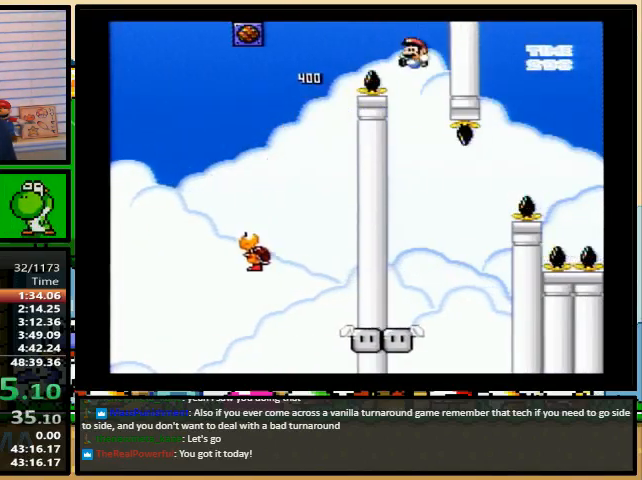
{"buttons": ["B", "Y", "DPAD_RIGHT"], "events": [[33, "DPAD_RIGHT", "up"], [233, "DPAD_RIGHT", "down"], [467, "B", "down"]]}